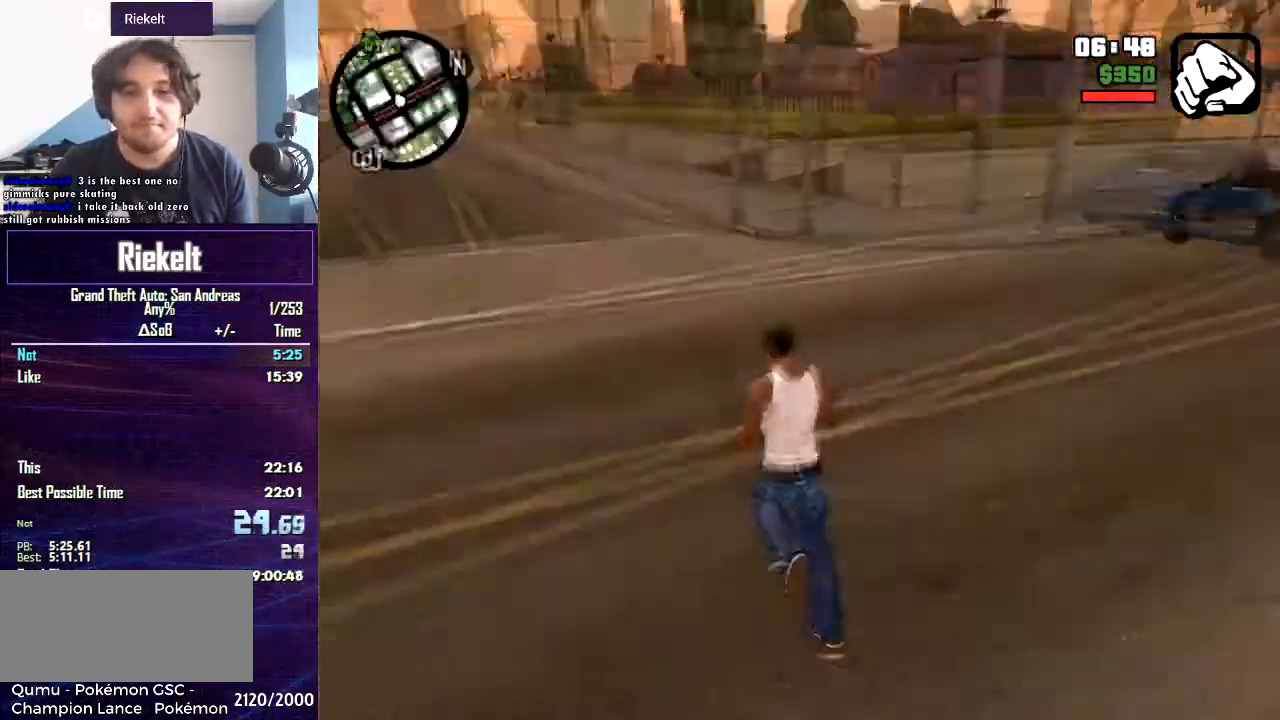
Gameplay with keyboard and mouse; each line is a JSON object with the keys and mouse buttons held at the frame after it. "events" lists presses ("down") and releases ("up") of "1", "2", "3", "4", "5", "6", "8", "a", "alt", "c", "caps_lock", "ctrl", "d", "down", "e", "escape", "f", "f1", "f2", "f3", "g", "h", "left", "num2", "q", "r", "right", "s", "shift", "space", "t", "tab", "up", "v", "w", "x", "z", "mouse_left", "mouse_middle", "mouse_right", "mouse_wheel_up" and "mouse_wheel_down" between this image and that frame as [ms after this image, input, new state], when the widget could be followed in between. "mouse_left", "mouse_middle", "mouse_right", "mouse_wheel_up", "mouse_wheel_down" = the "left", "middle", "right", "wheel_up", "wheel_down" buttons of the "mouse" list. No other keys are recorded. Mouse movement is not recorded.
{"keys": ["d", "w"], "mouse": [], "events": [[300, "shift", "down"], [434, "shift", "up"]]}
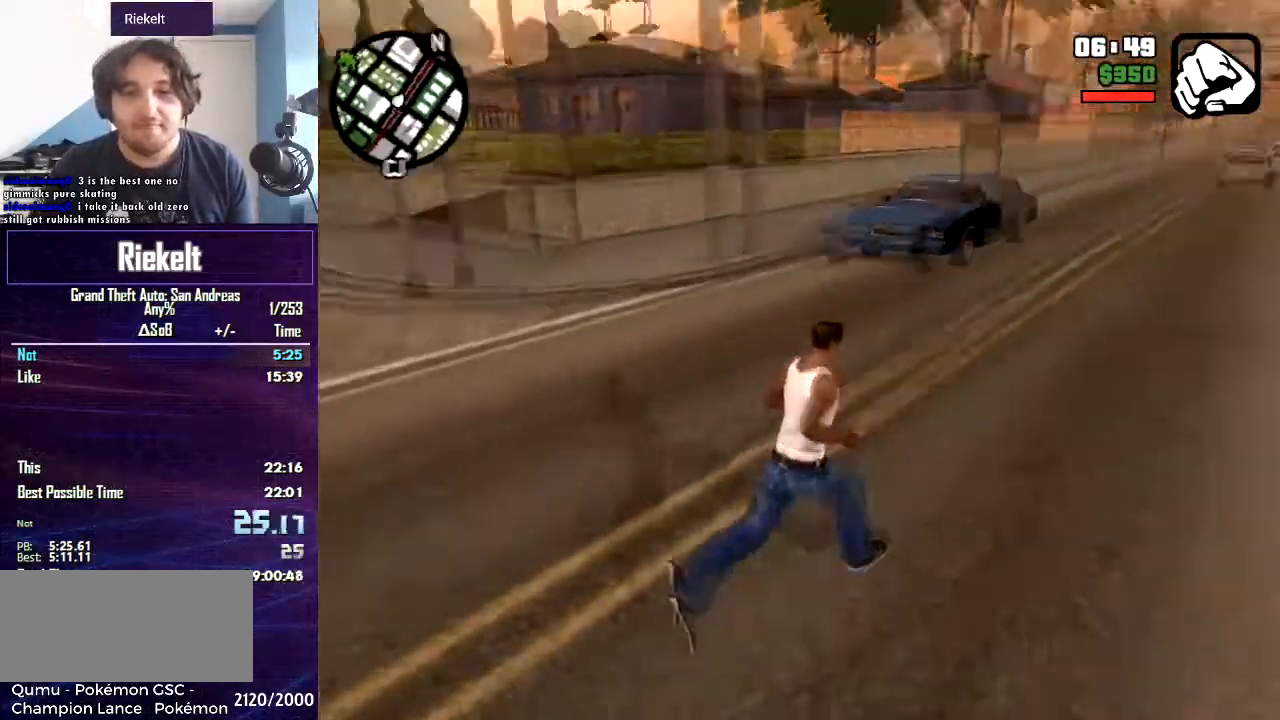
{"keys": ["w"], "mouse": [], "events": [[368, "d", "up"]]}
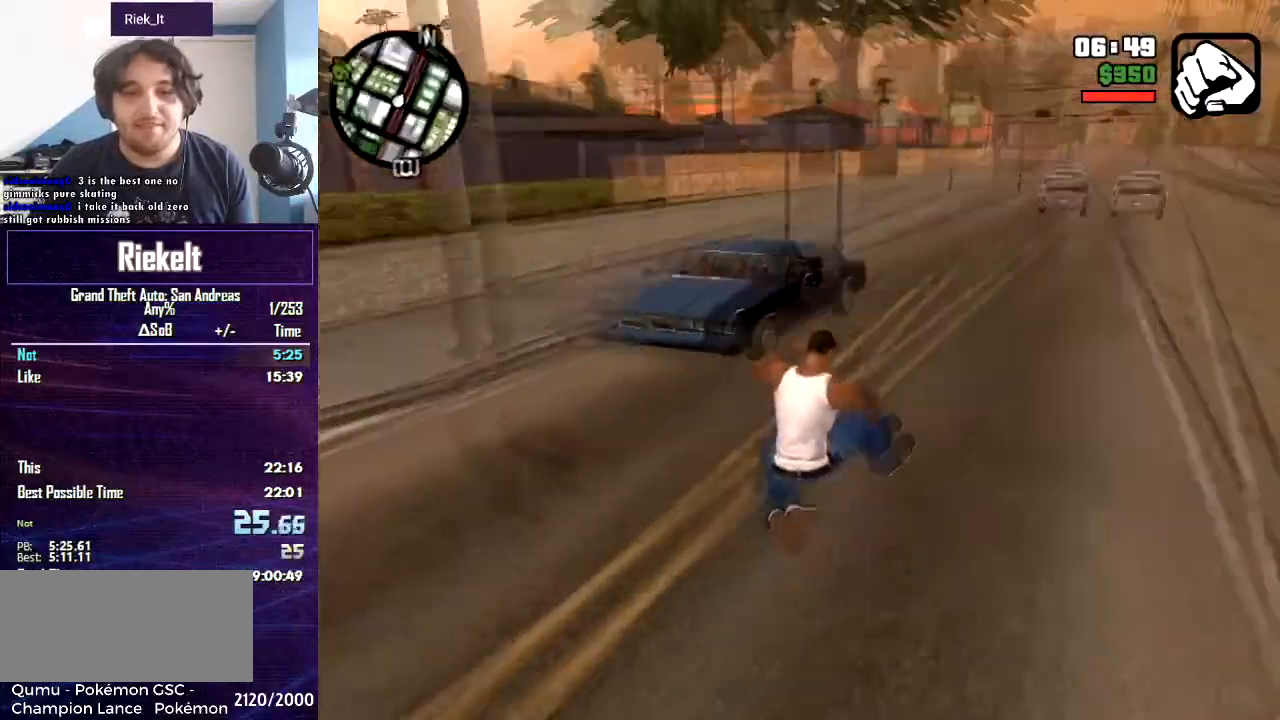
{"keys": ["w"], "mouse": [], "events": []}
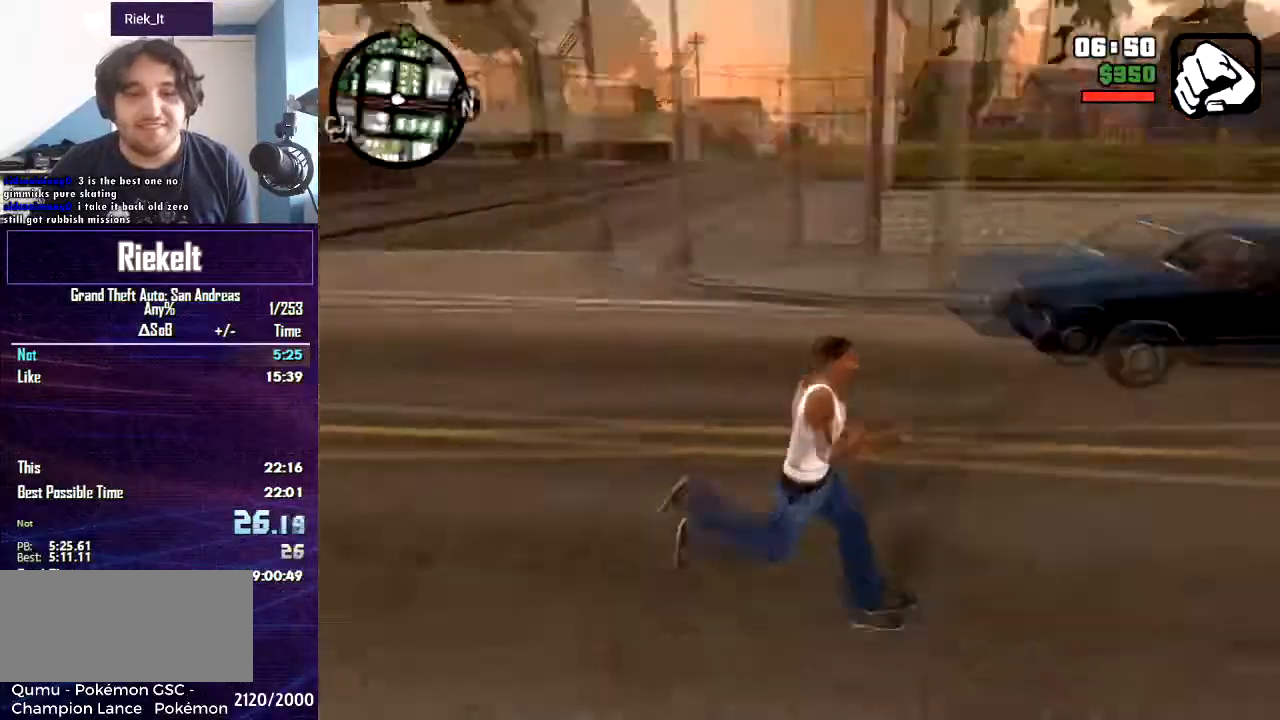
{"keys": ["w"], "mouse": [], "events": [[300, "shift", "down"], [500, "shift", "up"]]}
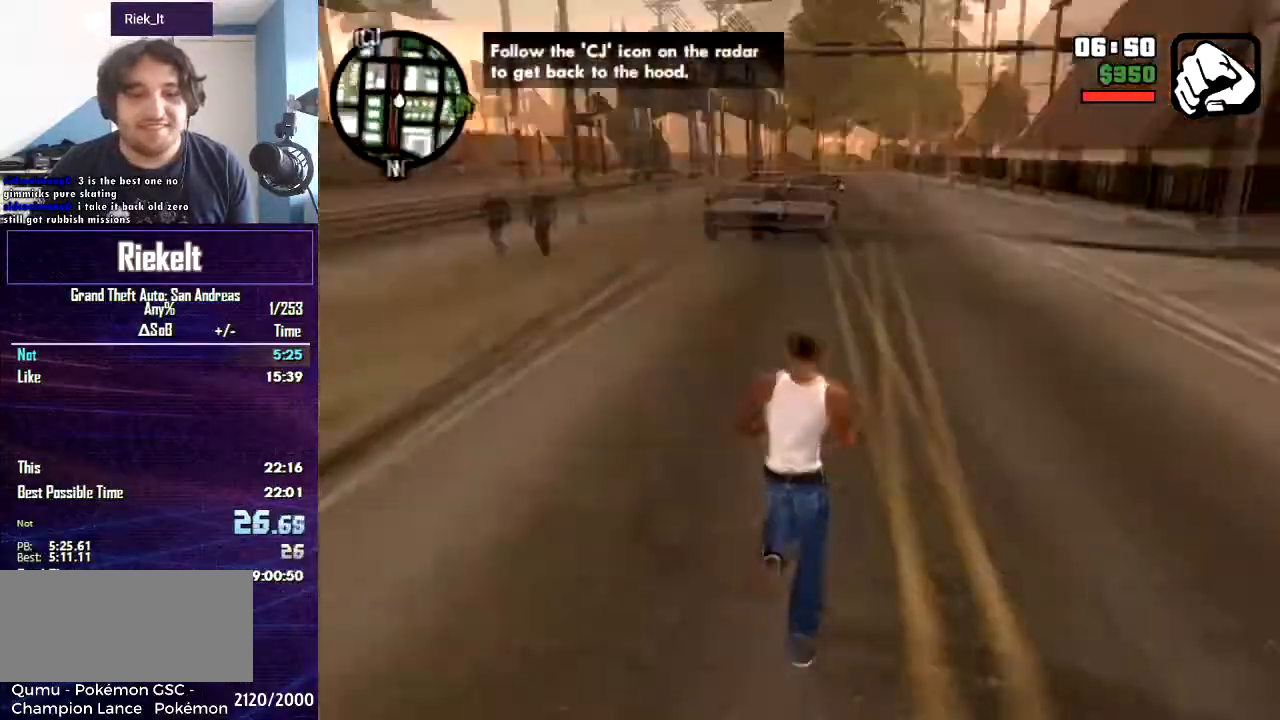
{"keys": ["w"], "mouse": [], "events": []}
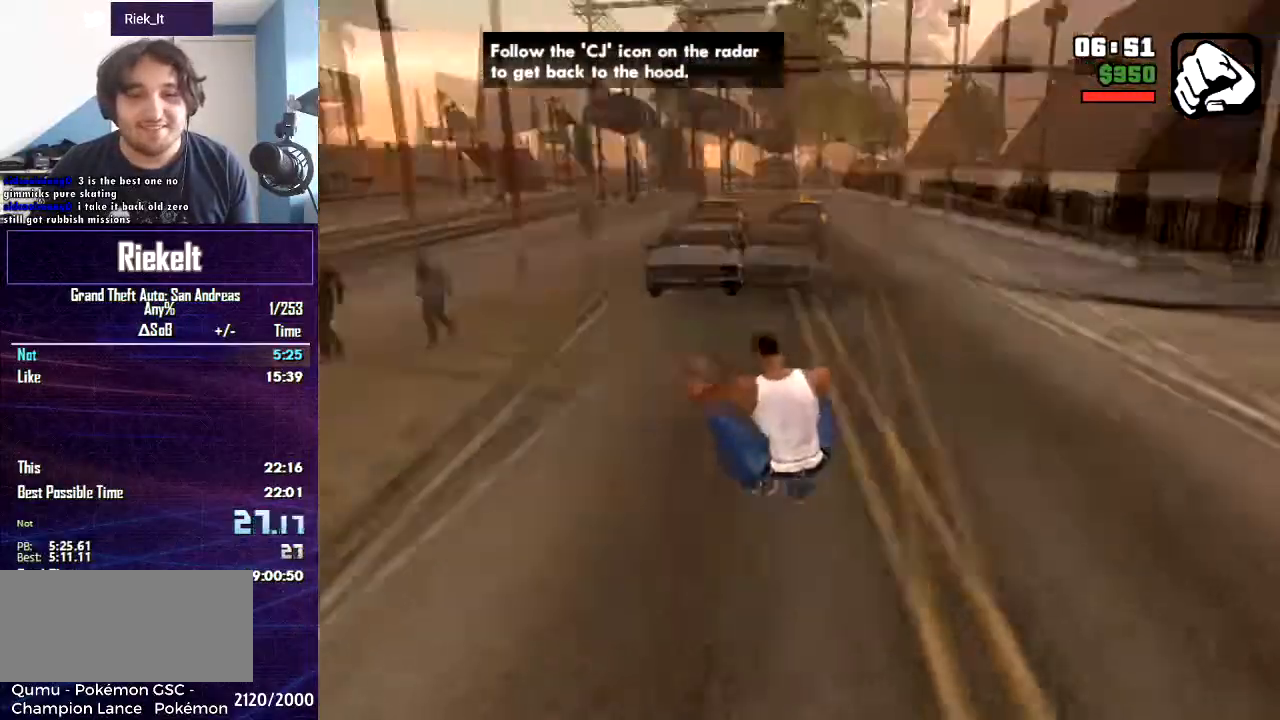
{"keys": ["a", "w"], "mouse": [], "events": [[66, "a", "down"]]}
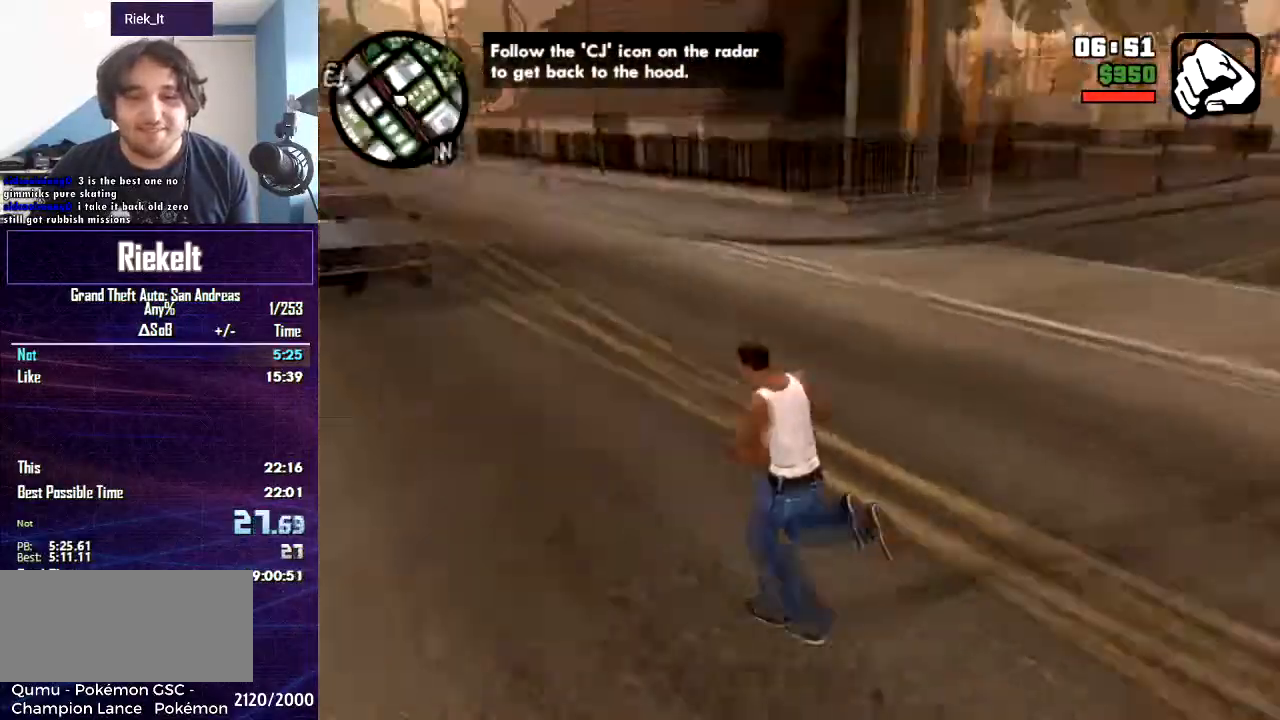
{"keys": ["d", "w"], "mouse": [], "events": [[501, "a", "up"], [501, "d", "down"]]}
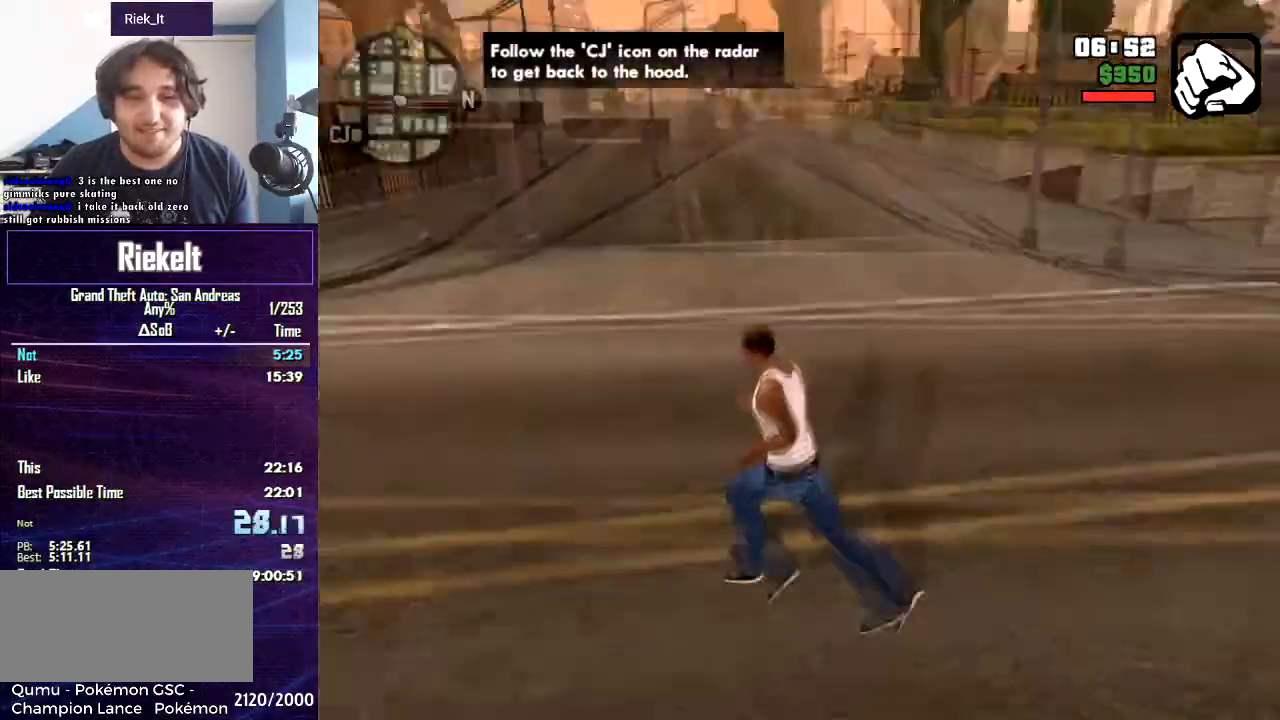
{"keys": ["shift", "w"], "mouse": [], "events": [[400, "d", "up"], [433, "shift", "down"]]}
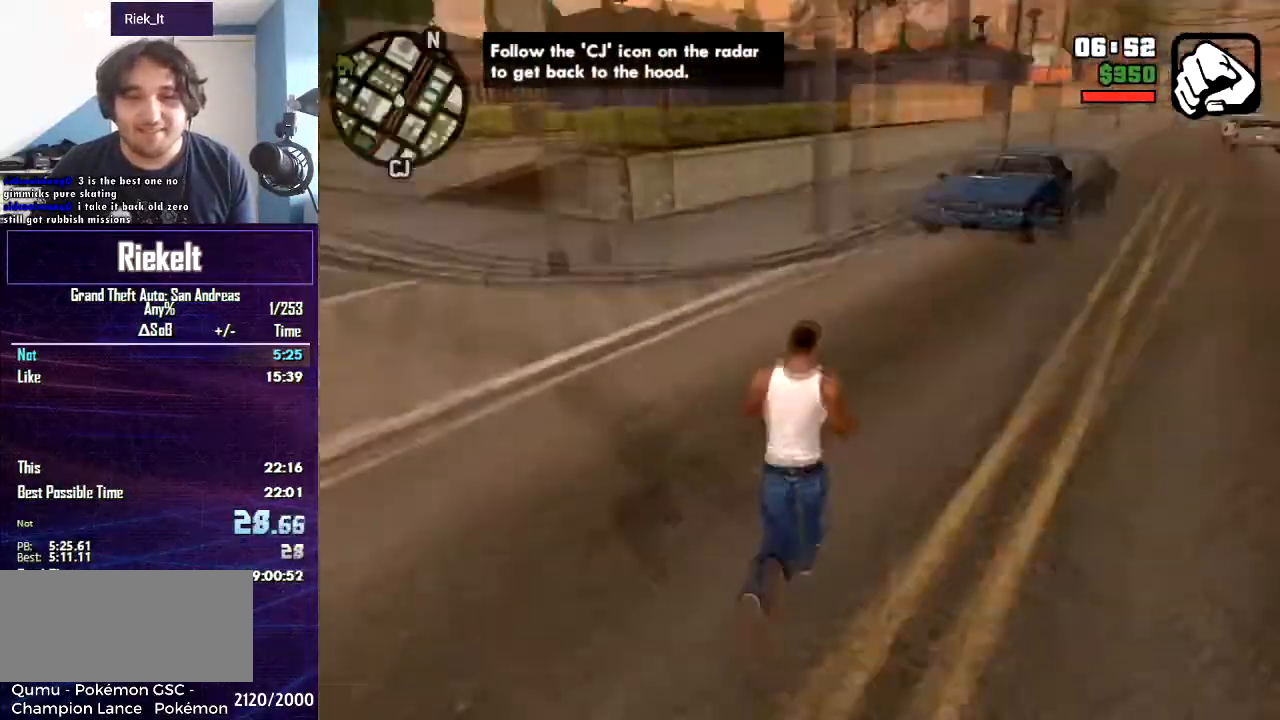
{"keys": ["w"], "mouse": [], "events": [[100, "shift", "up"]]}
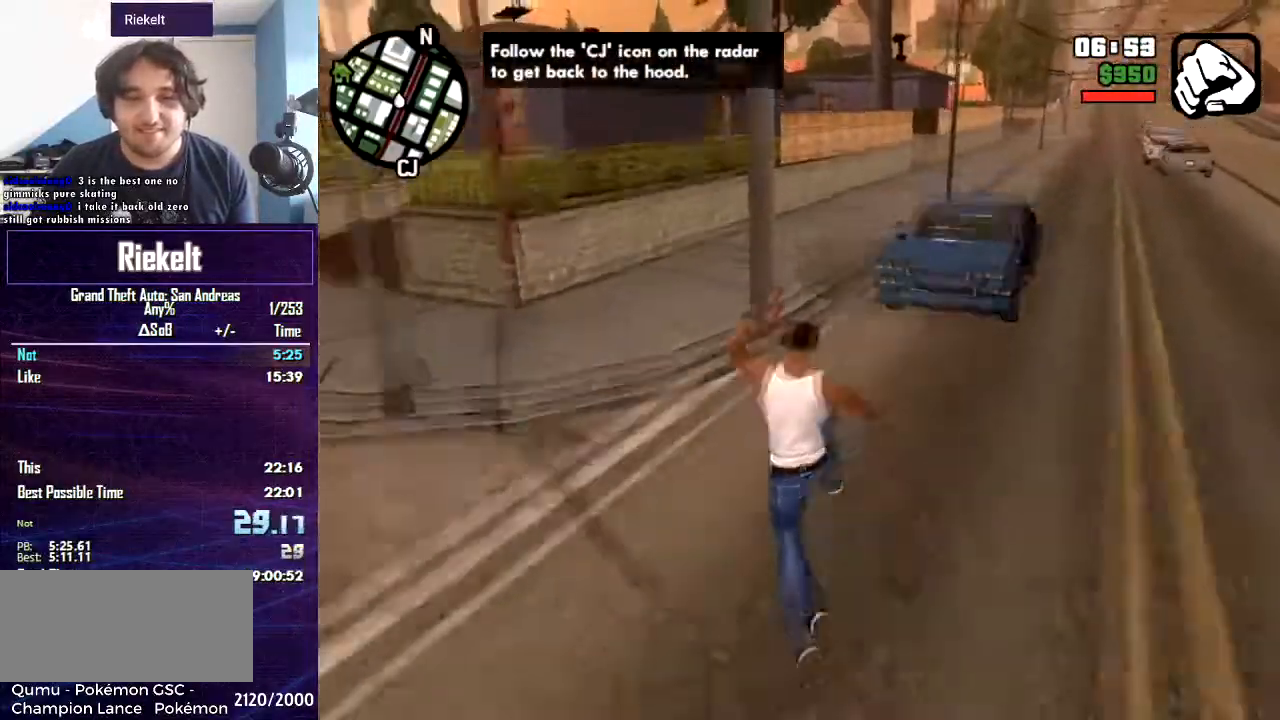
{"keys": ["a", "w"], "mouse": [], "events": [[134, "a", "down"]]}
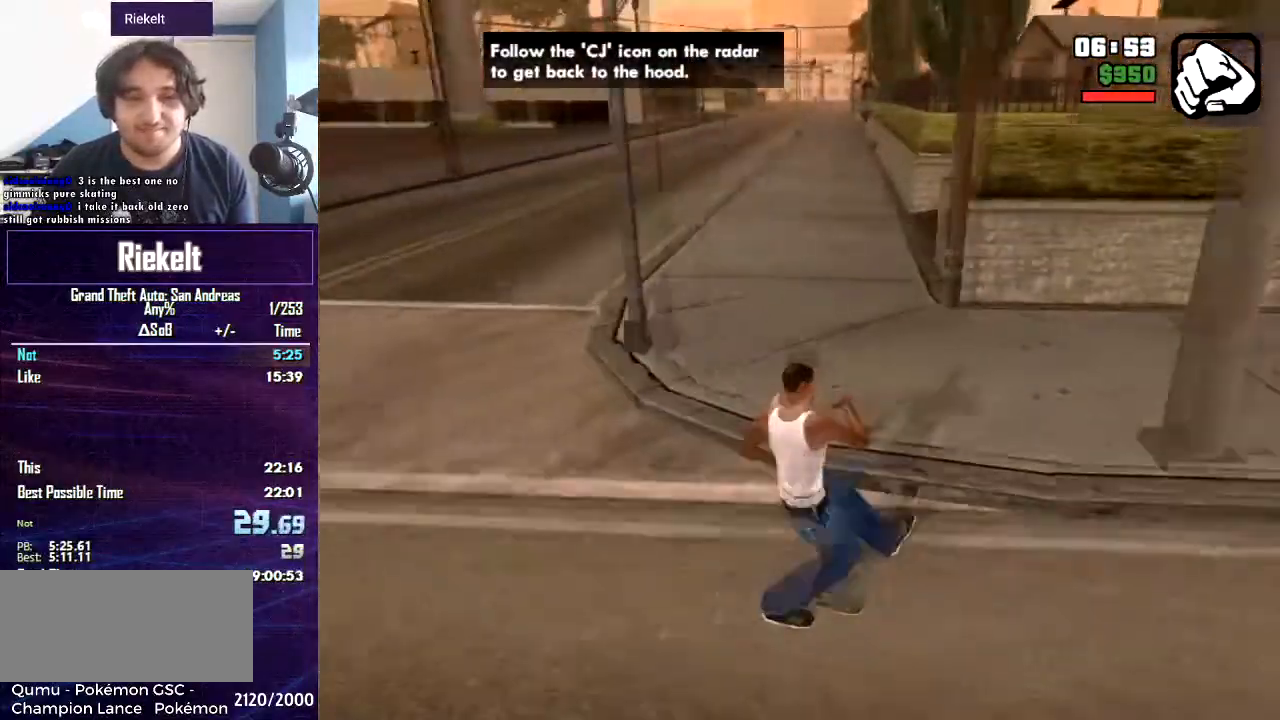
{"keys": ["a", "shift", "w"], "mouse": [], "events": [[501, "shift", "down"]]}
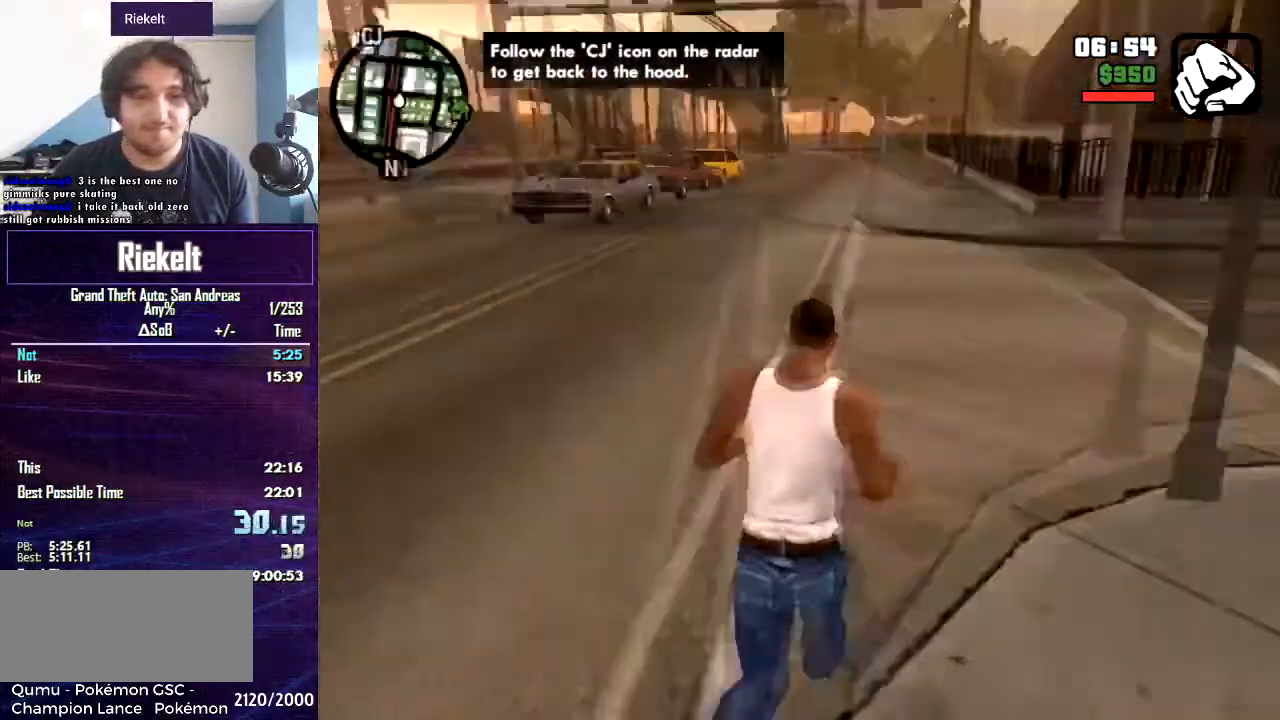
{"keys": ["a", "w"], "mouse": [], "events": [[200, "shift", "up"]]}
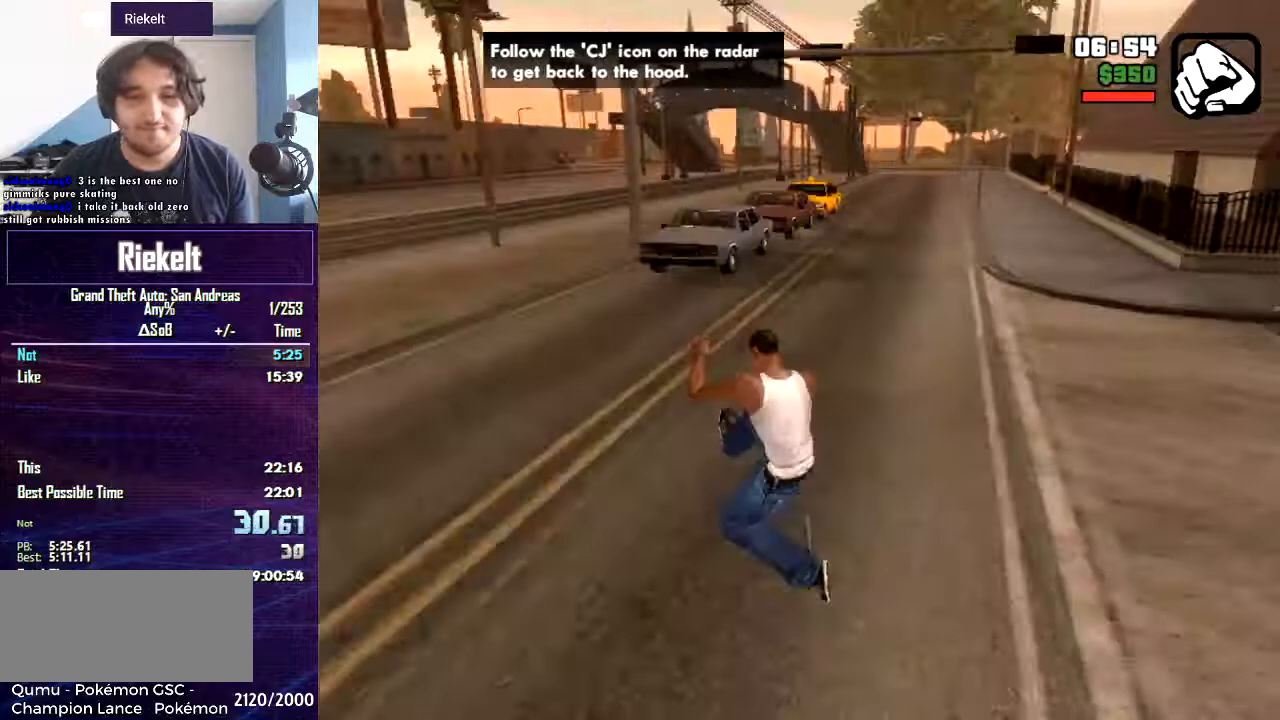
{"keys": ["a", "w"], "mouse": [], "events": []}
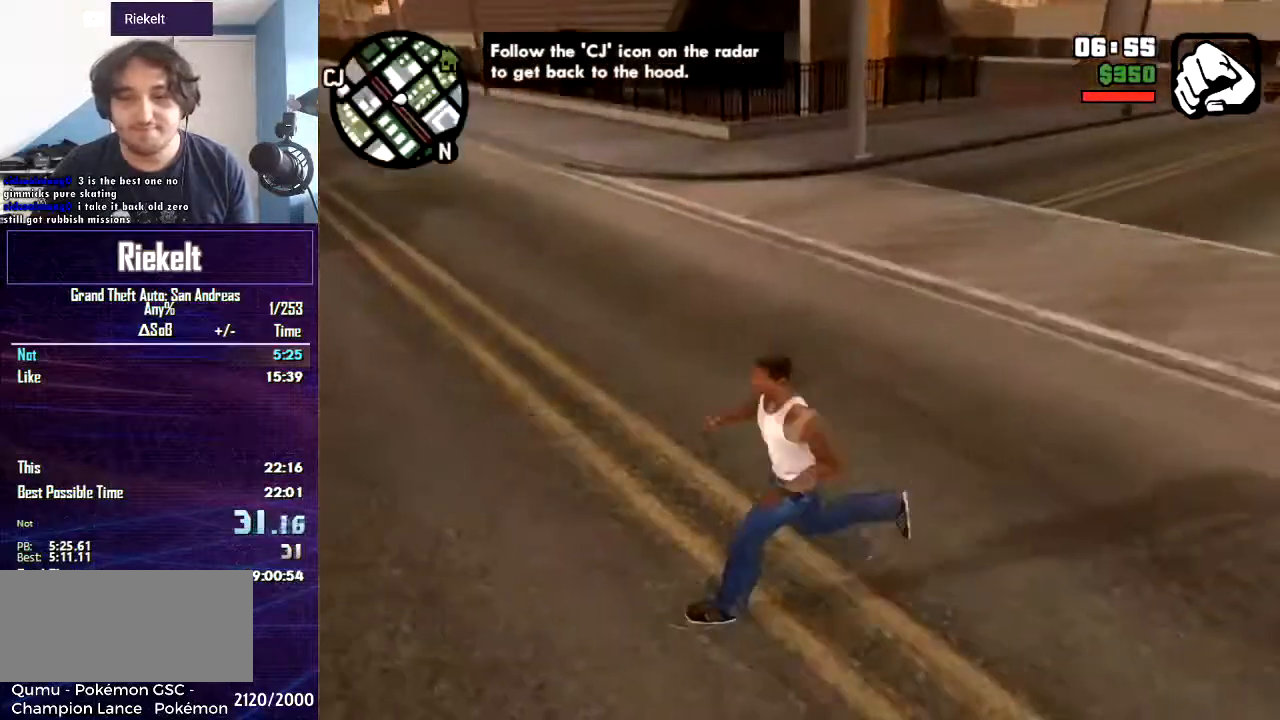
{"keys": ["w"], "mouse": [], "events": [[301, "a", "up"]]}
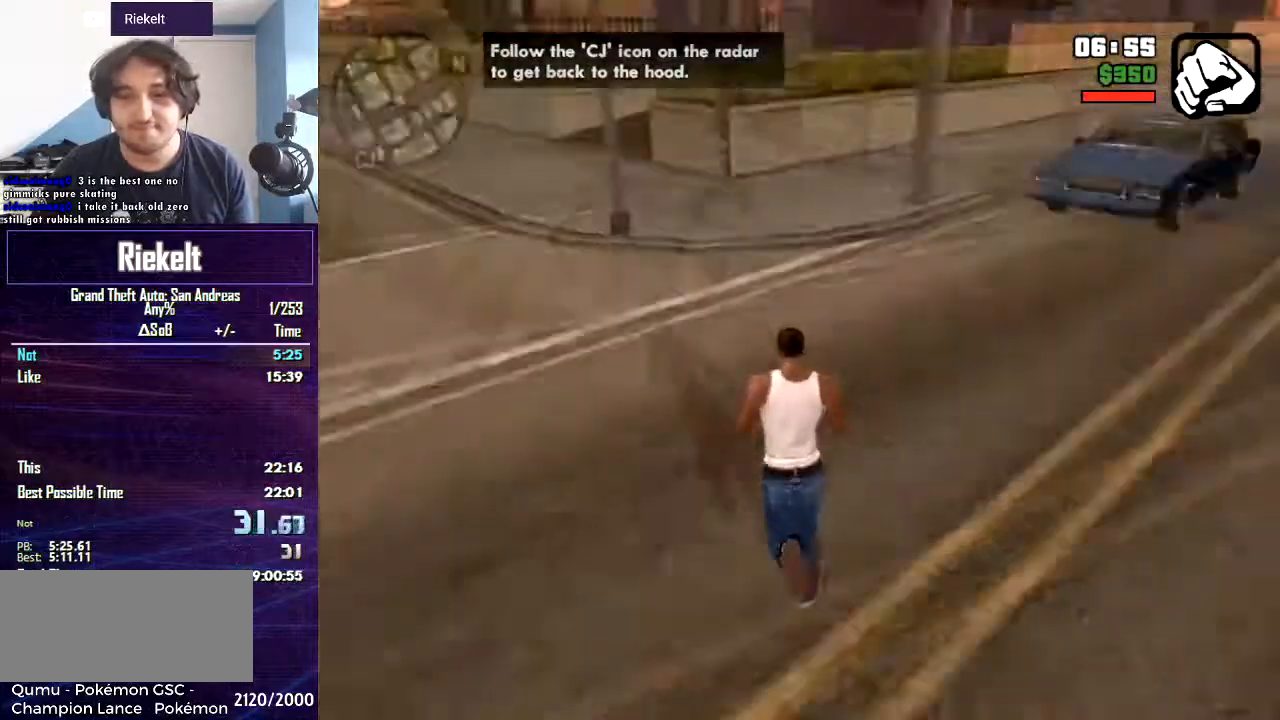
{"keys": ["d", "w"], "mouse": [], "events": [[467, "d", "down"]]}
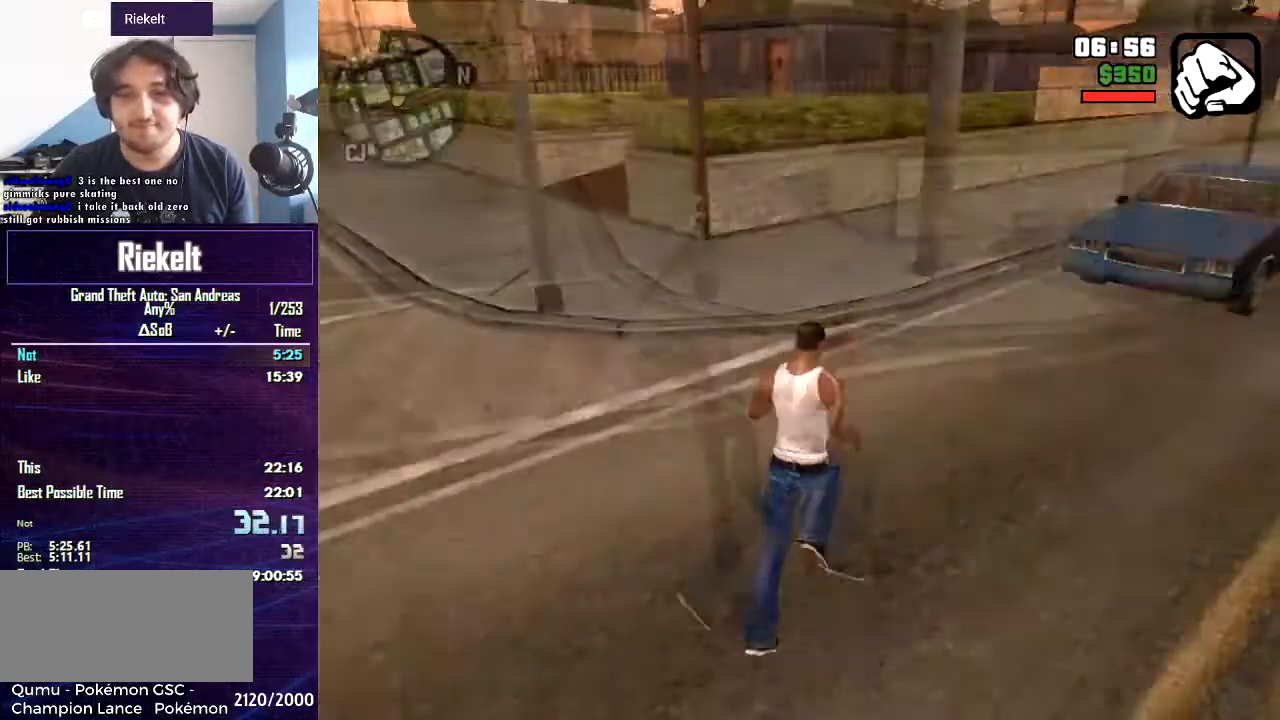
{"keys": ["d", "w"], "mouse": [], "events": [[66, "d", "up"], [233, "d", "down"]]}
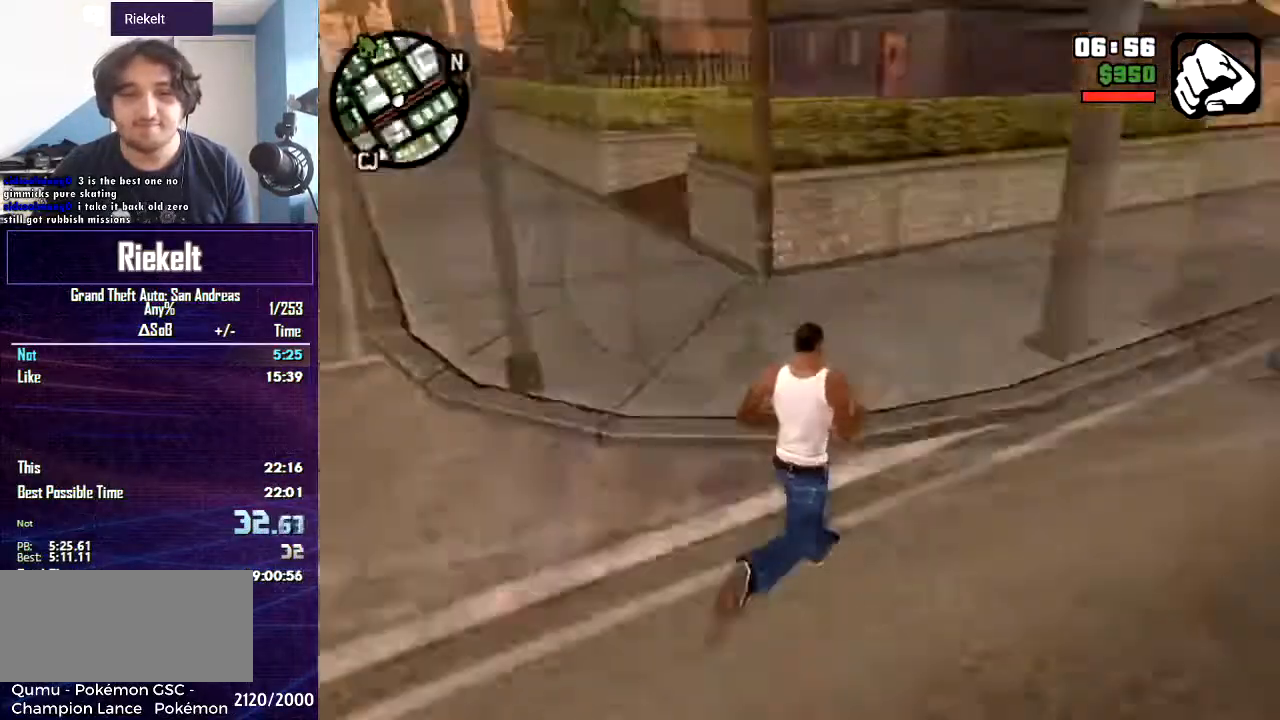
{"keys": ["w"], "mouse": [], "events": [[234, "d", "up"], [267, "shift", "down"], [467, "shift", "up"]]}
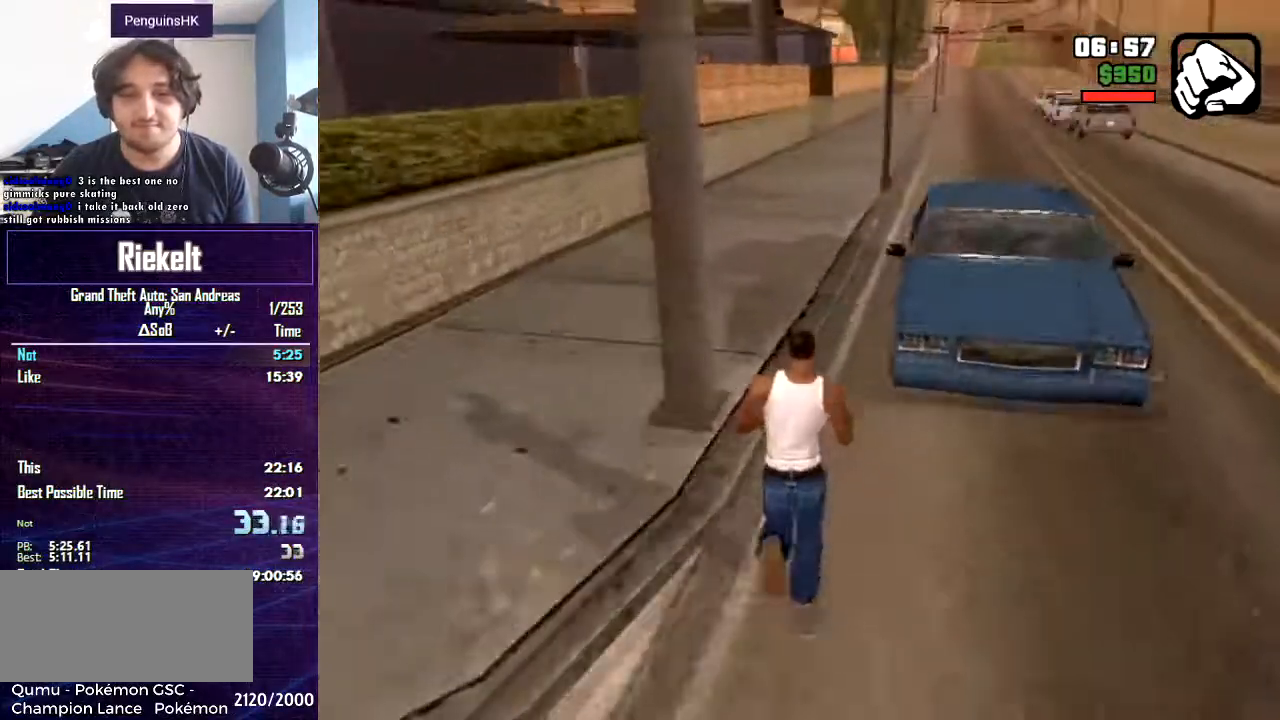
{"keys": ["escape"], "mouse": [], "events": [[34, "w", "up"], [401, "escape", "down"]]}
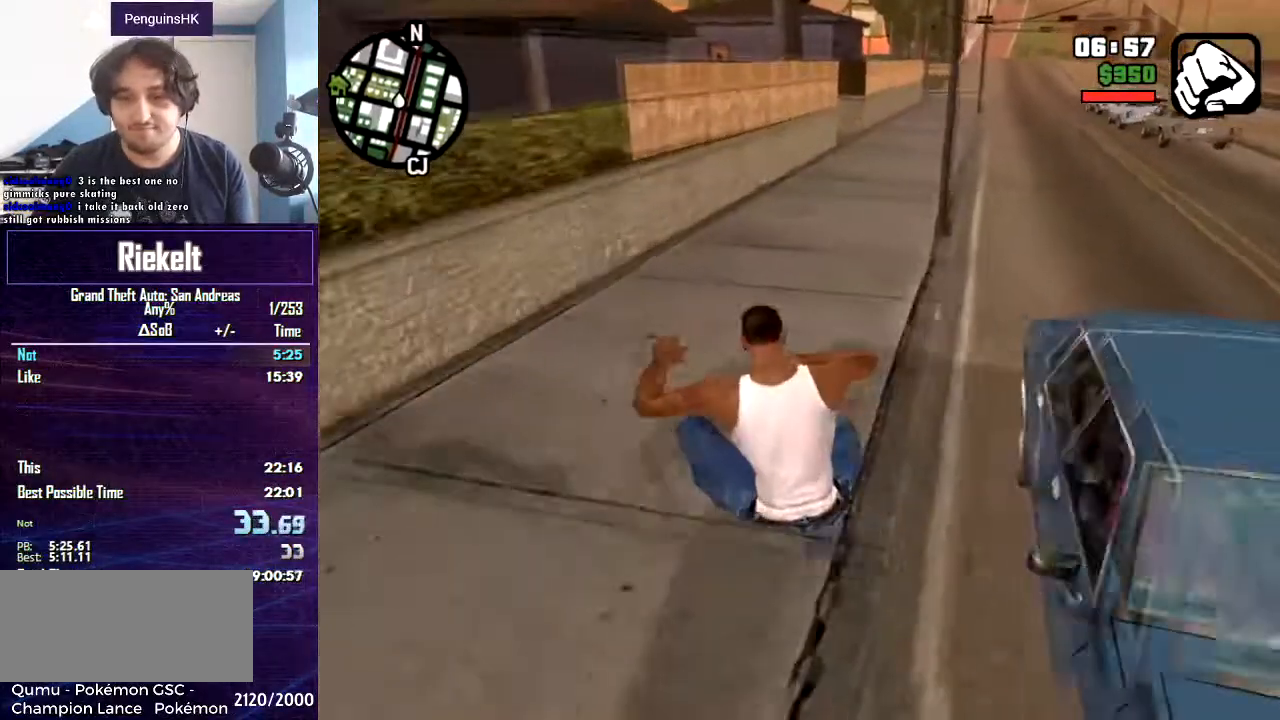
{"keys": ["right"], "mouse": [], "events": [[67, "escape", "up"], [133, "right", "down"], [267, "right", "up"], [334, "right", "down"], [400, "right", "up"], [467, "right", "down"]]}
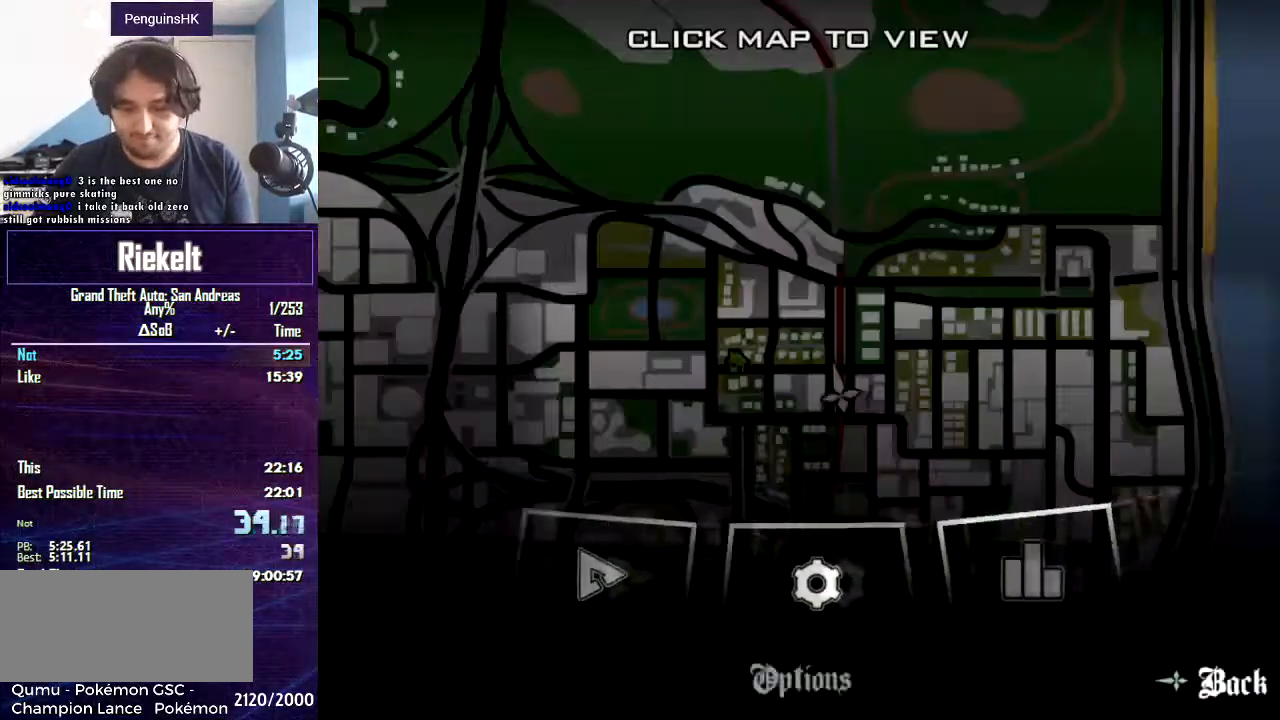
{"keys": [], "mouse": [], "events": [[33, "right", "up"], [66, "right", "down"], [133, "right", "up"], [200, "right", "down"], [266, "right", "up"], [300, "right", "down"], [500, "right", "up"]]}